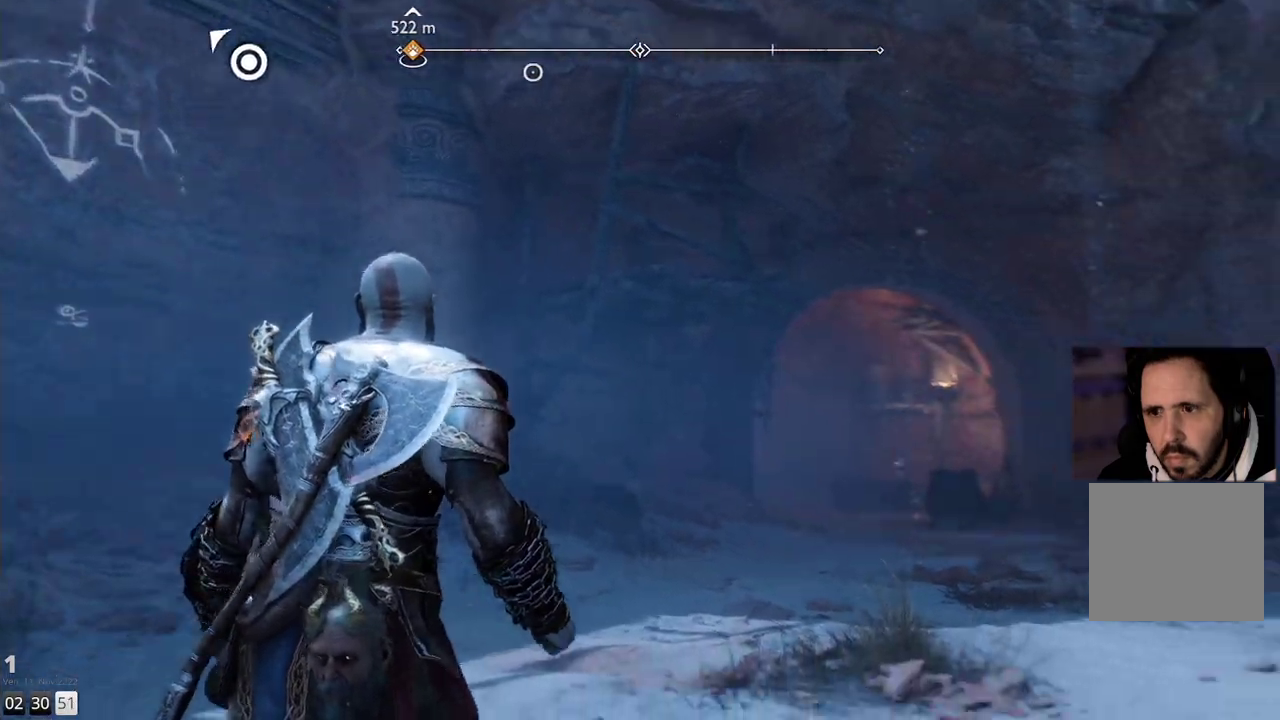
Gameplay with a controller (PlayStation layout); each line is a JSON object with the inputs held at the frame after it. "events" lists button and stick changes between this image and that frame as [ms after this image, input, new state], when the widget could be followed in between. Not read: R1.
{"buttons": [], "left_stick": "up-left", "right_stick": "center", "events": [[67, "right_stick", "up-left"], [450, "right_stick", "center"]]}
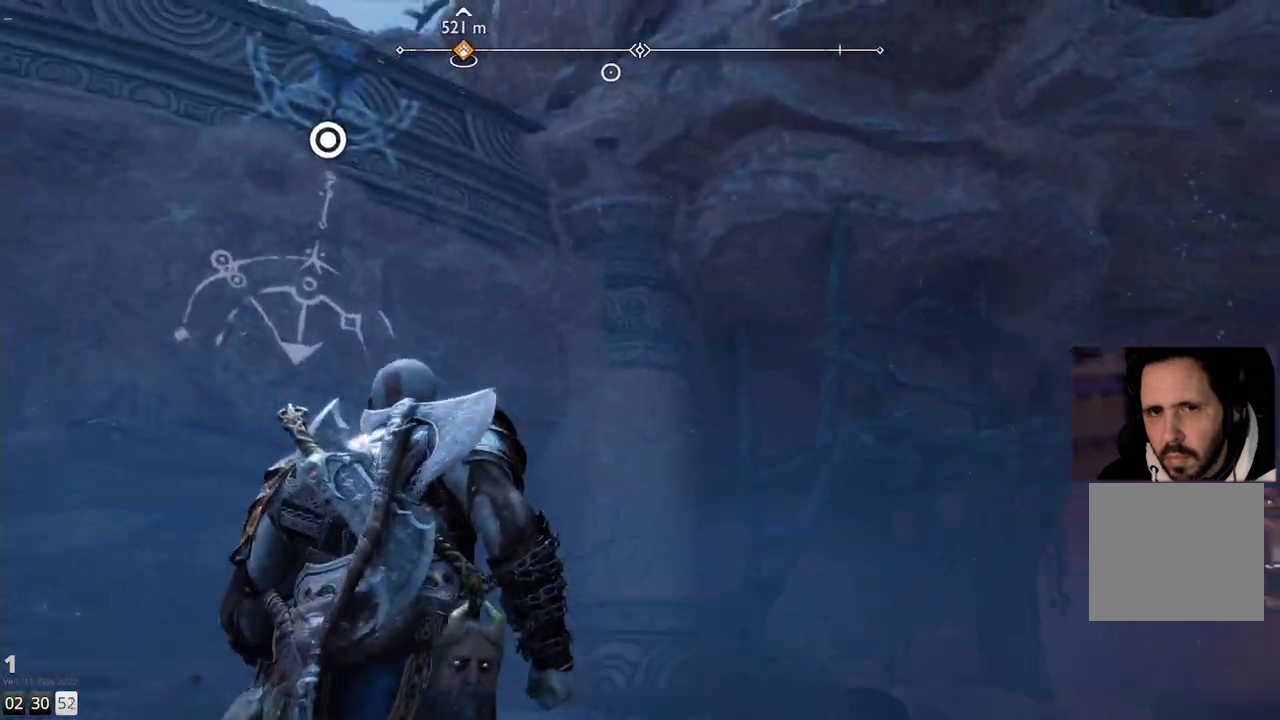
{"buttons": [], "left_stick": "center", "right_stick": "left", "events": [[17, "CIRCLE", "down"], [117, "CIRCLE", "up"], [200, "left_stick", "center"], [433, "right_stick", "left"]]}
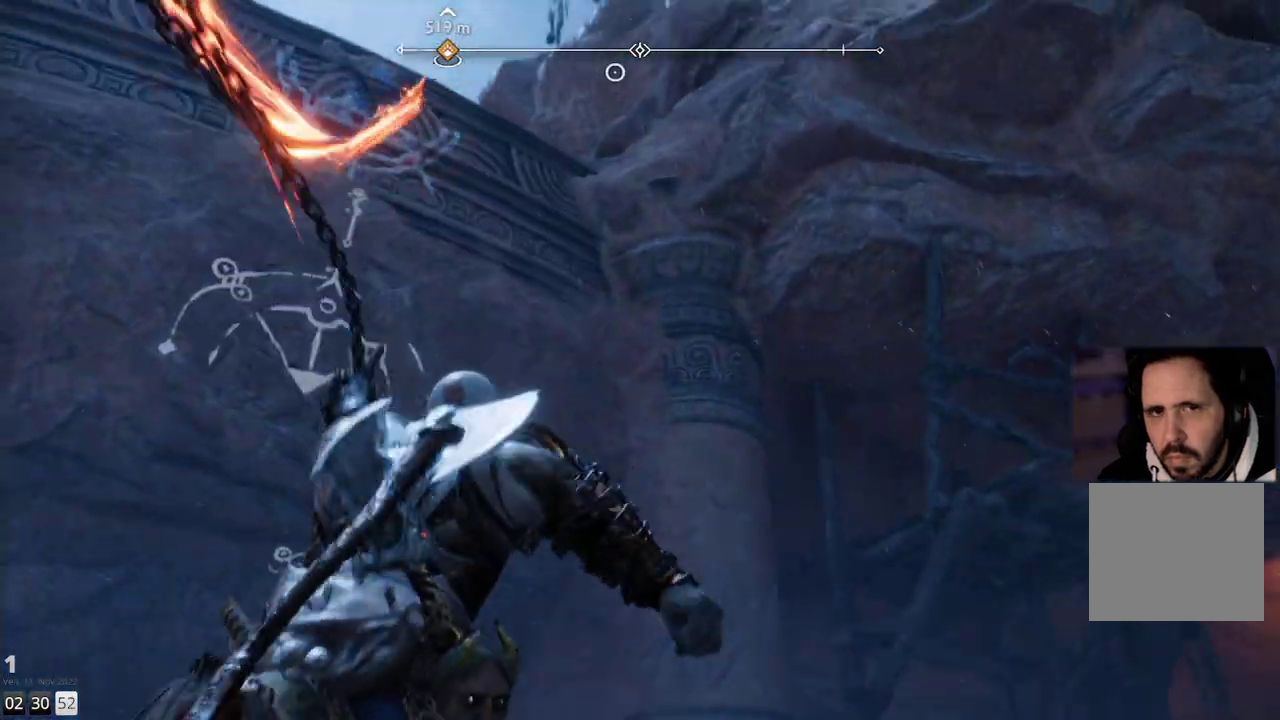
{"buttons": [], "left_stick": "center", "right_stick": "center", "events": [[350, "right_stick", "center"]]}
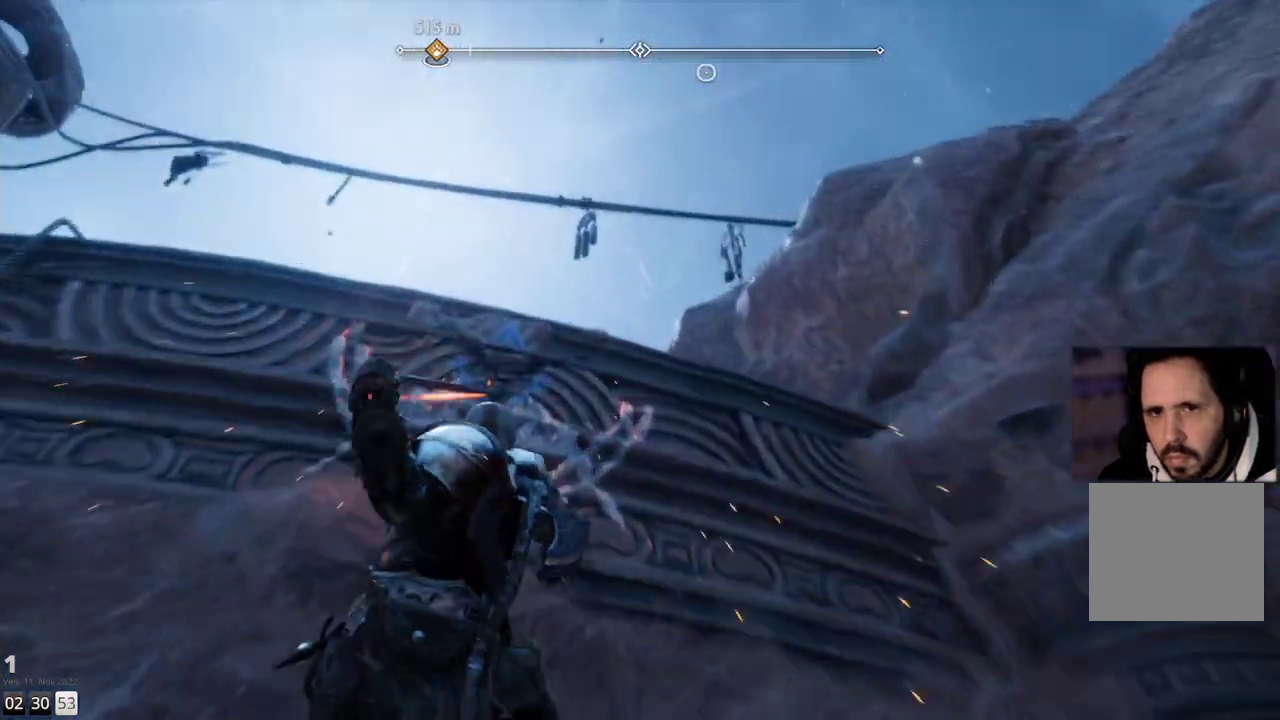
{"buttons": [], "left_stick": "center", "right_stick": "down", "events": [[117, "right_stick", "down"]]}
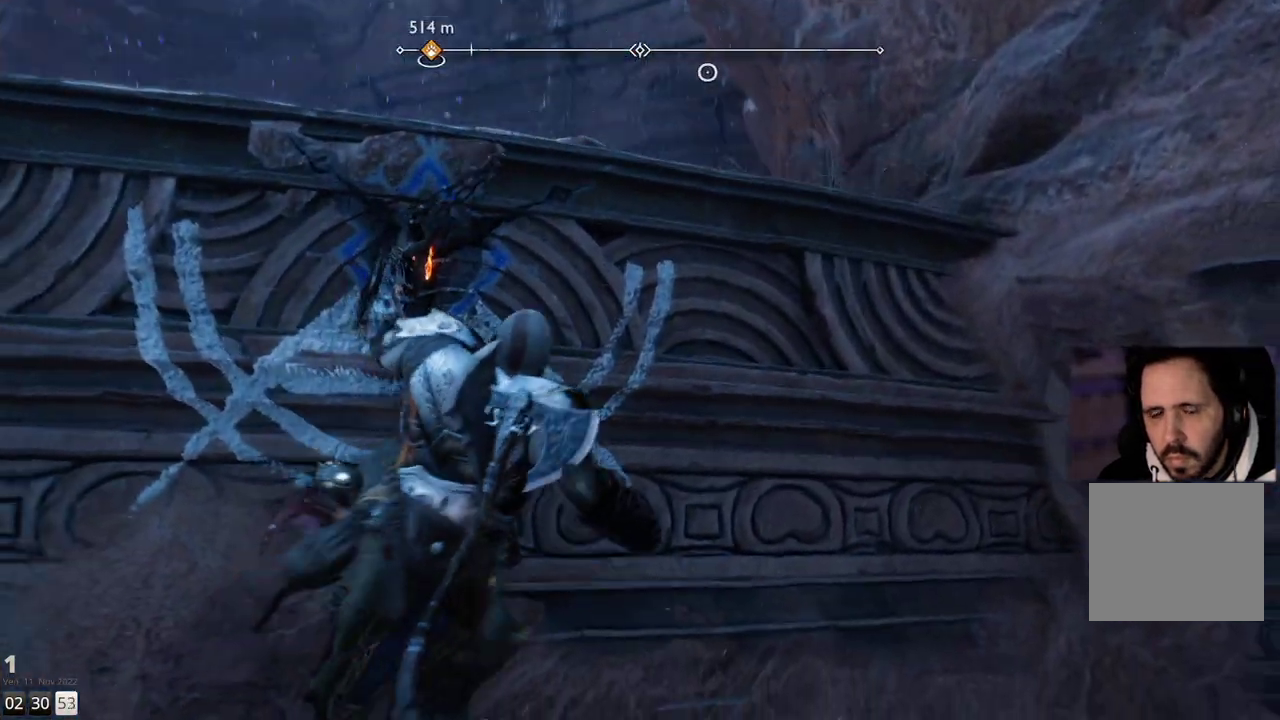
{"buttons": [], "left_stick": "center", "right_stick": "down-left", "events": [[83, "right_stick", "center"], [450, "right_stick", "down-left"]]}
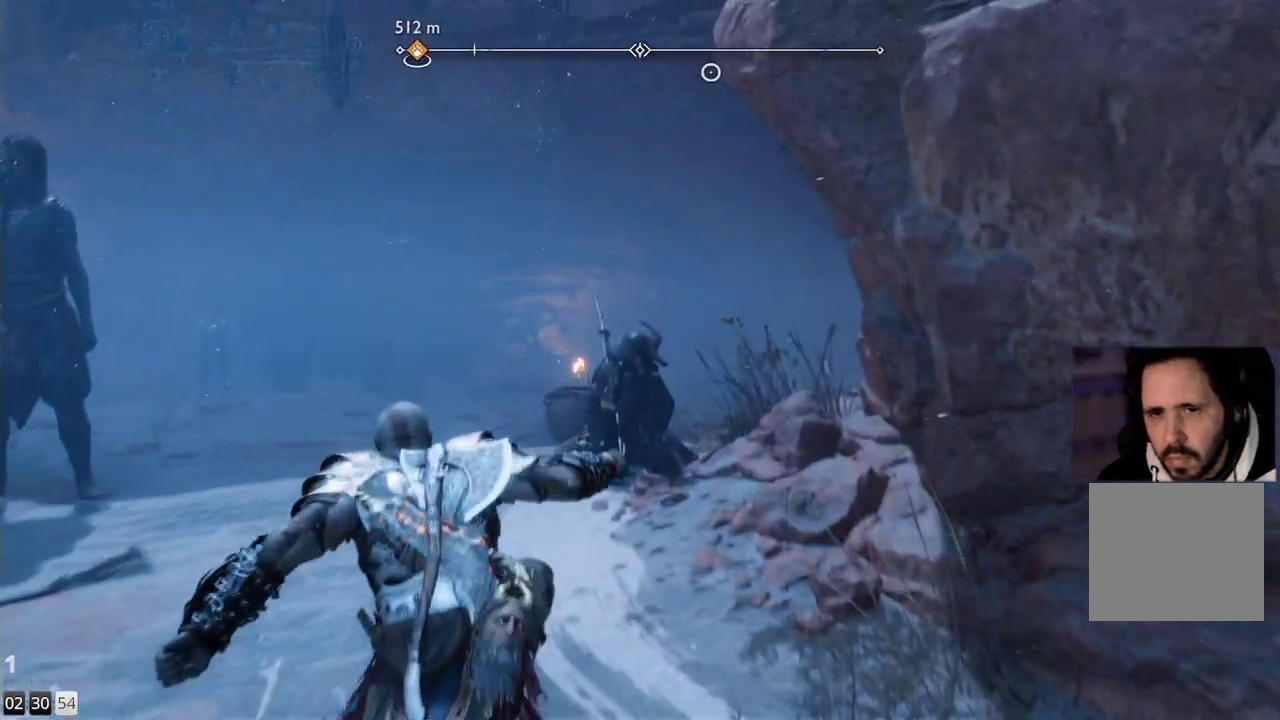
{"buttons": [], "left_stick": "center", "right_stick": "center", "events": [[400, "right_stick", "center"]]}
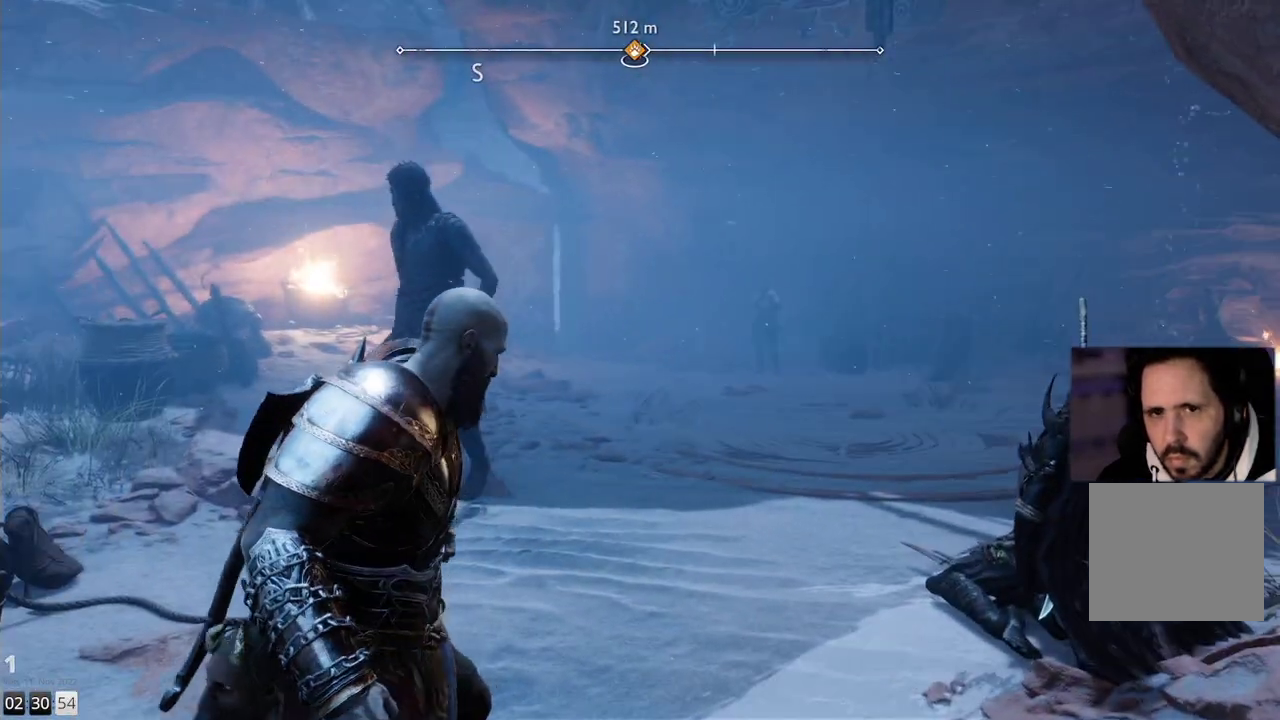
{"buttons": [], "left_stick": "center", "right_stick": "center", "events": []}
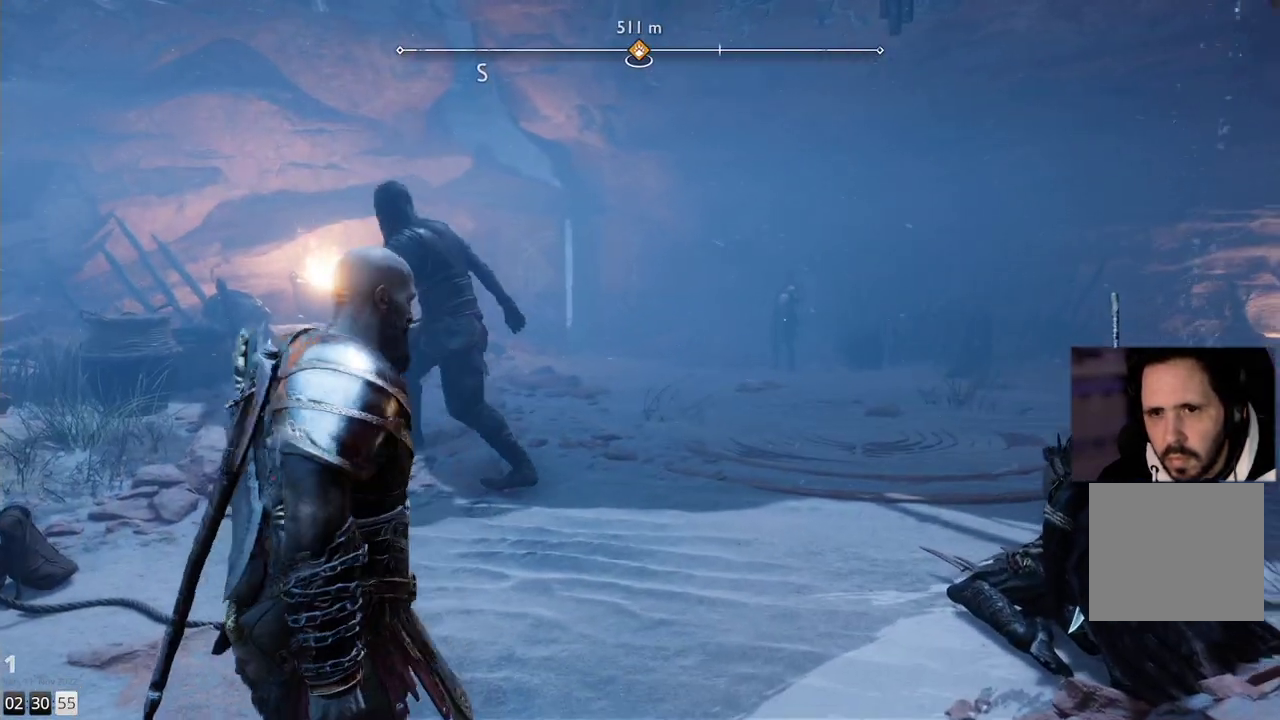
{"buttons": [], "left_stick": "up", "right_stick": "down-right", "events": [[83, "left_stick", "up"], [117, "right_stick", "down-right"]]}
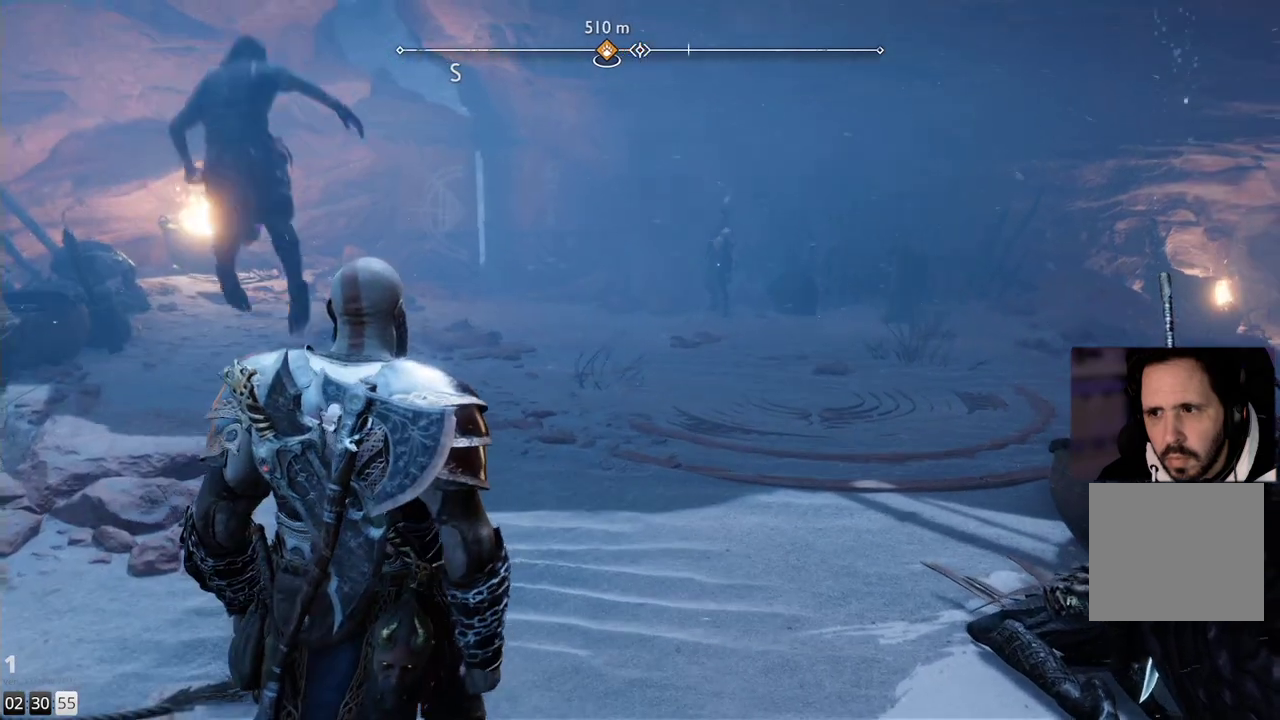
{"buttons": [], "left_stick": "up", "right_stick": "up-left", "events": [[283, "right_stick", "center"], [350, "right_stick", "up-left"]]}
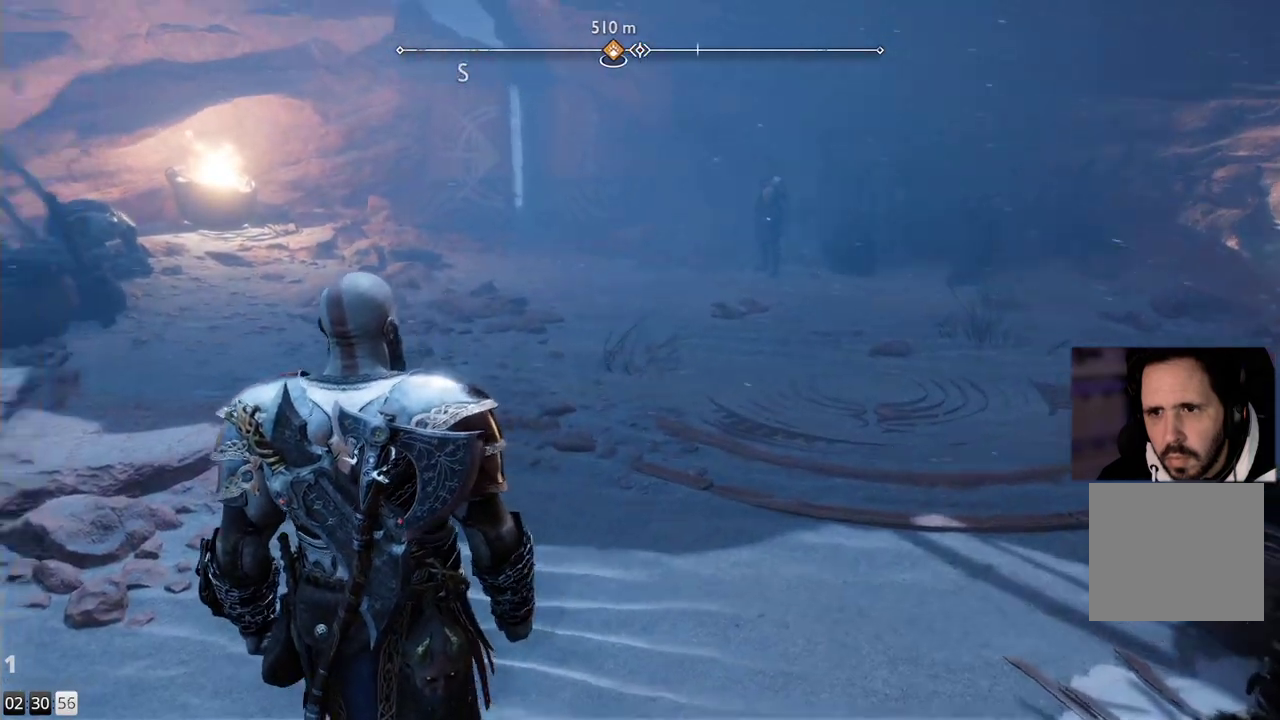
{"buttons": [], "left_stick": "up", "right_stick": "up-left", "events": []}
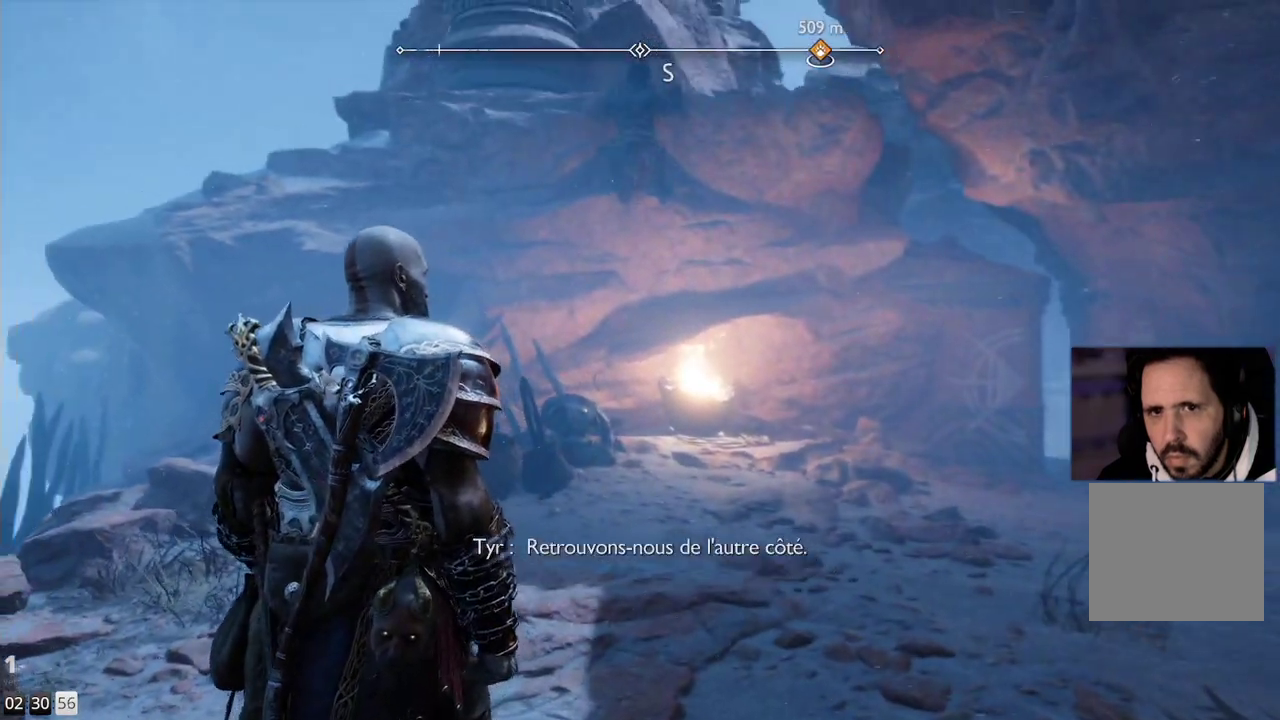
{"buttons": [], "left_stick": "center", "right_stick": "center", "events": [[350, "right_stick", "center"], [417, "left_stick", "center"]]}
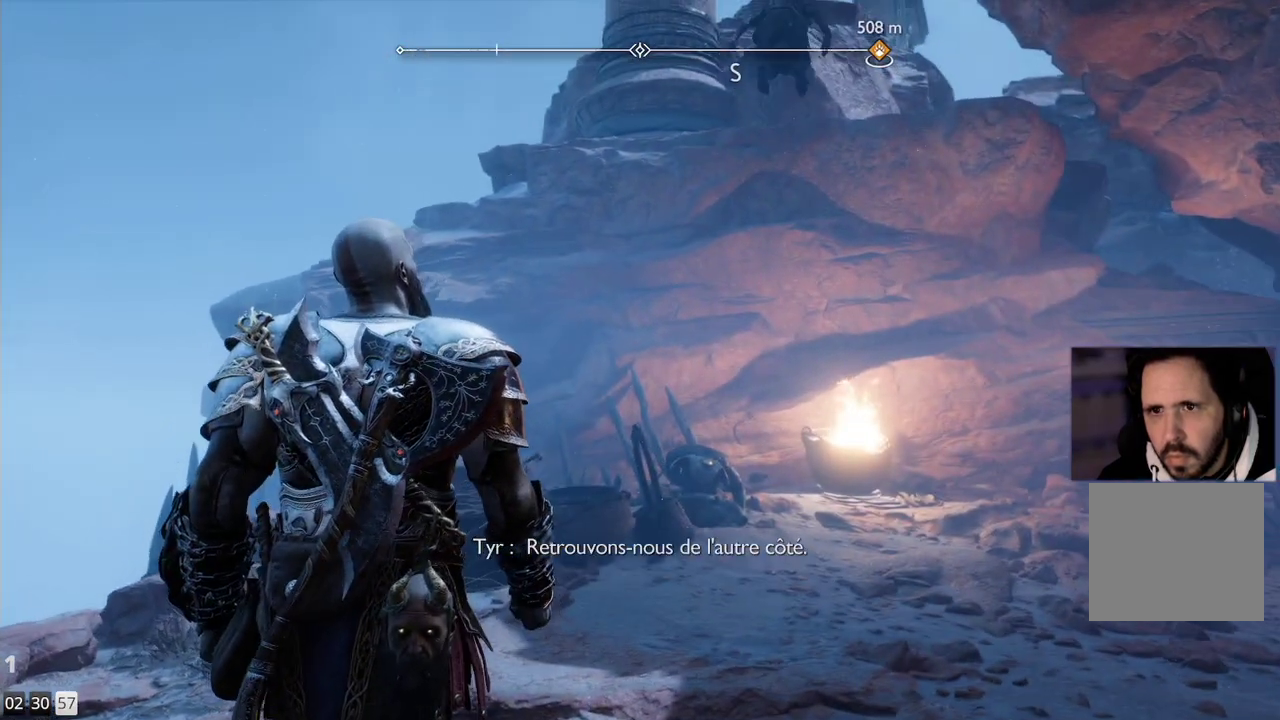
{"buttons": [], "left_stick": "center", "right_stick": "center", "events": []}
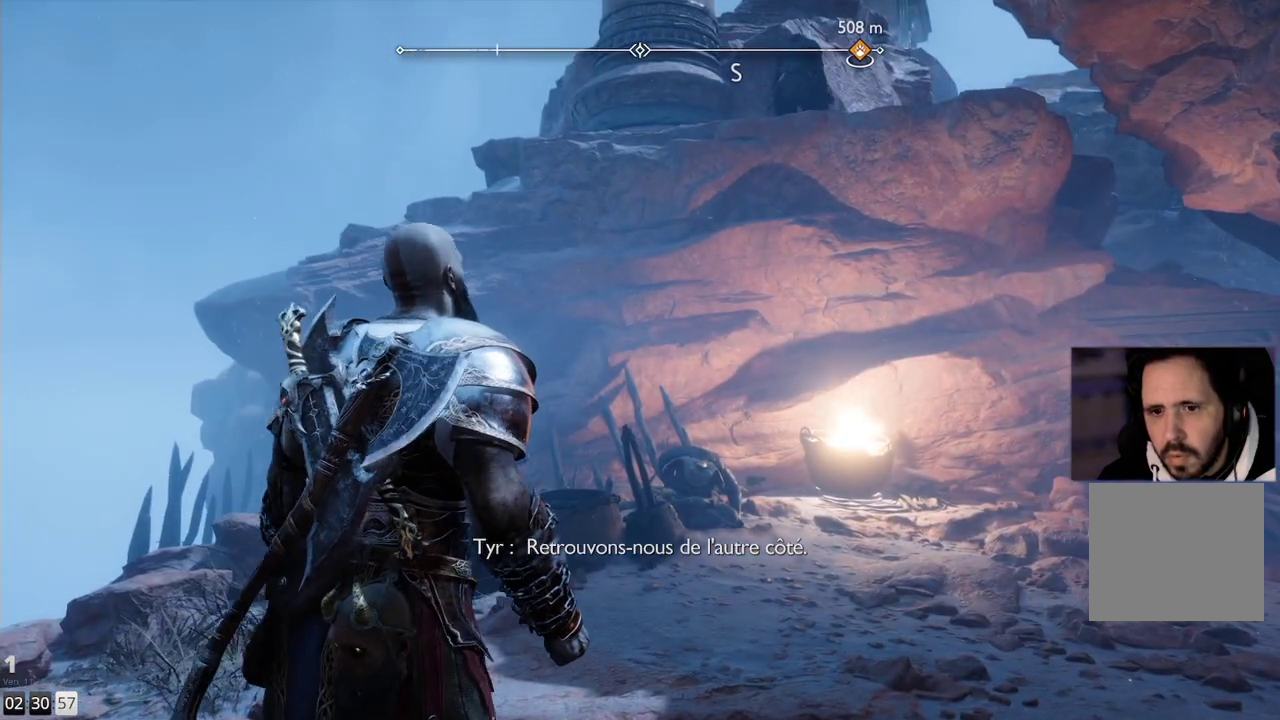
{"buttons": [], "left_stick": "center", "right_stick": "up", "events": [[350, "right_stick", "up"]]}
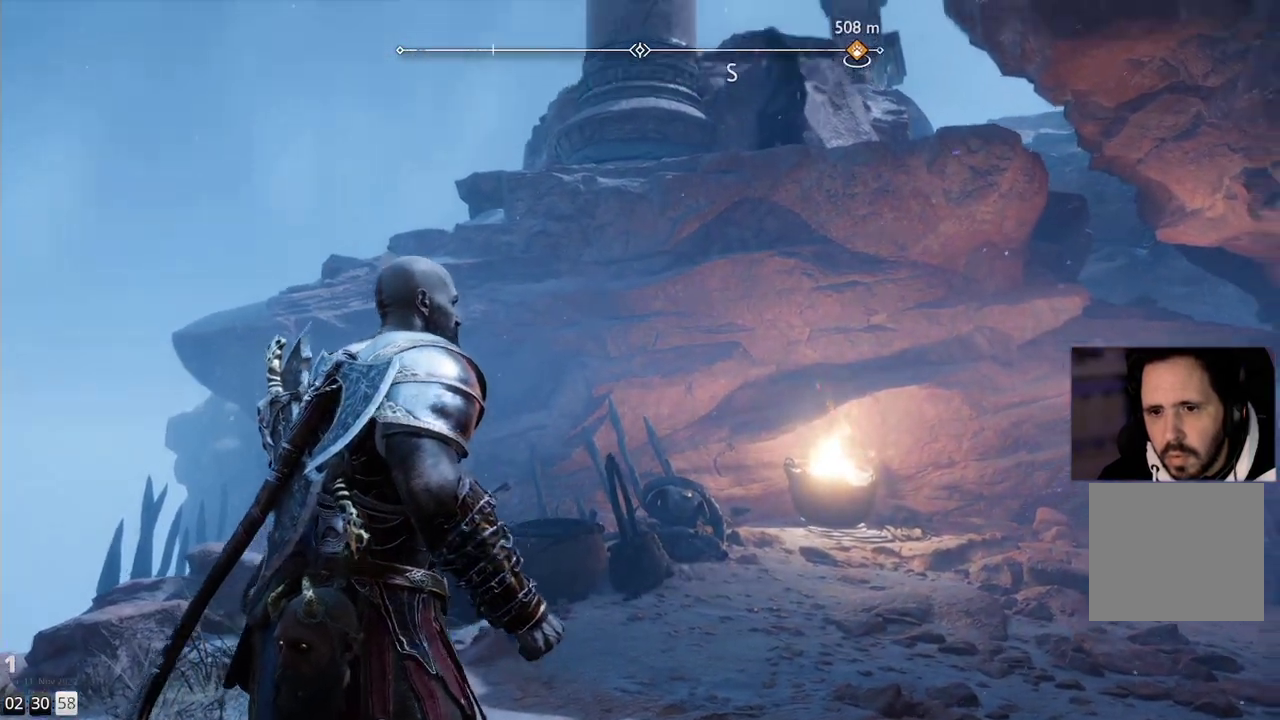
{"buttons": [], "left_stick": "center", "right_stick": "center", "events": [[83, "right_stick", "center"]]}
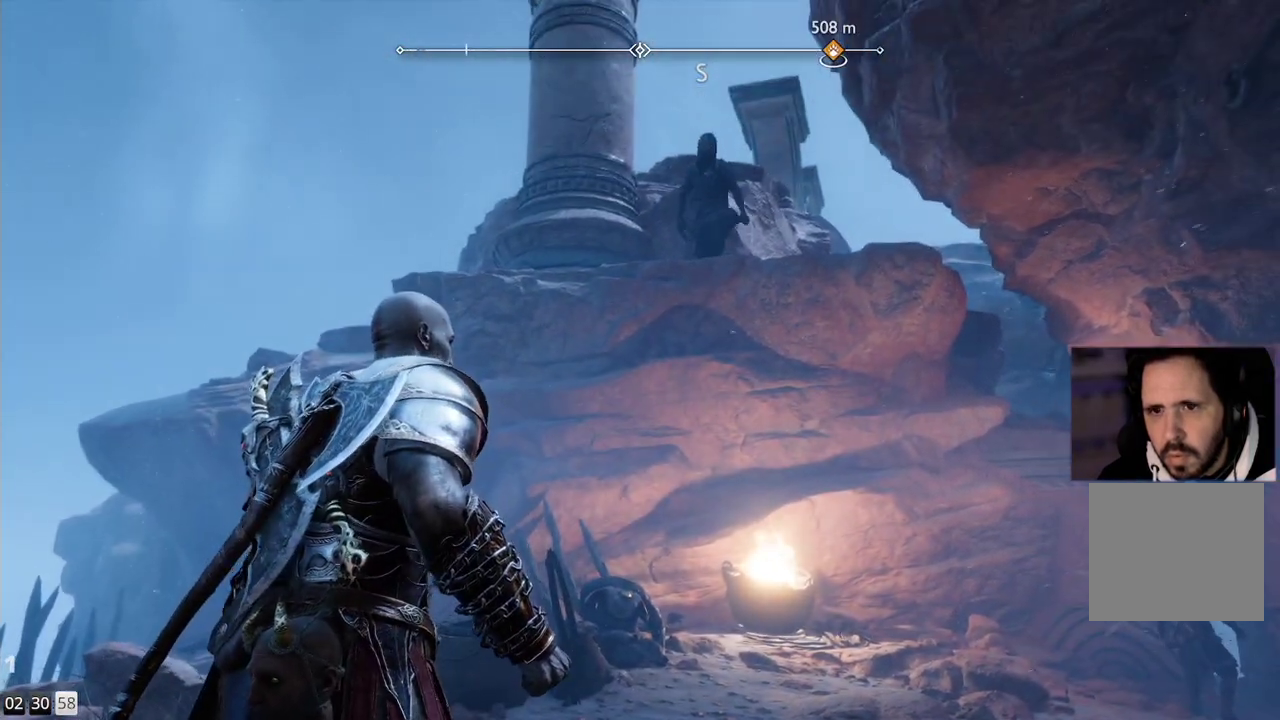
{"buttons": [], "left_stick": "center", "right_stick": "center", "events": []}
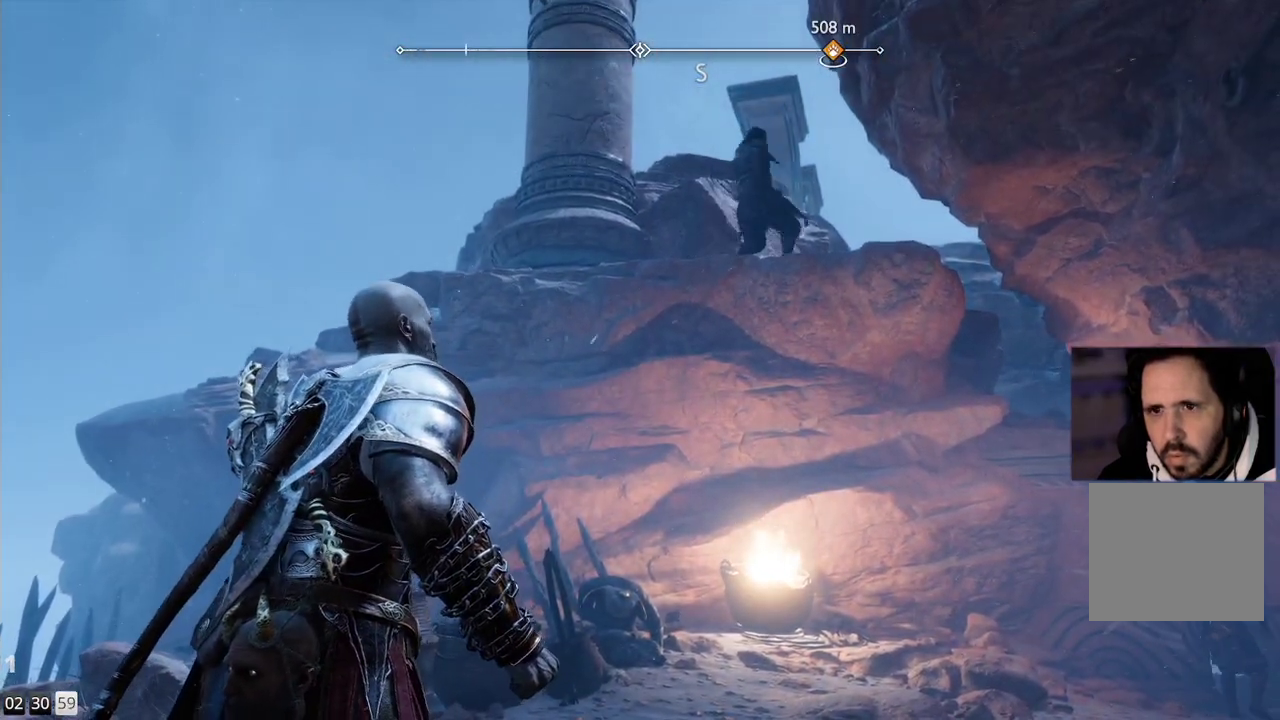
{"buttons": [], "left_stick": "center", "right_stick": "center", "events": []}
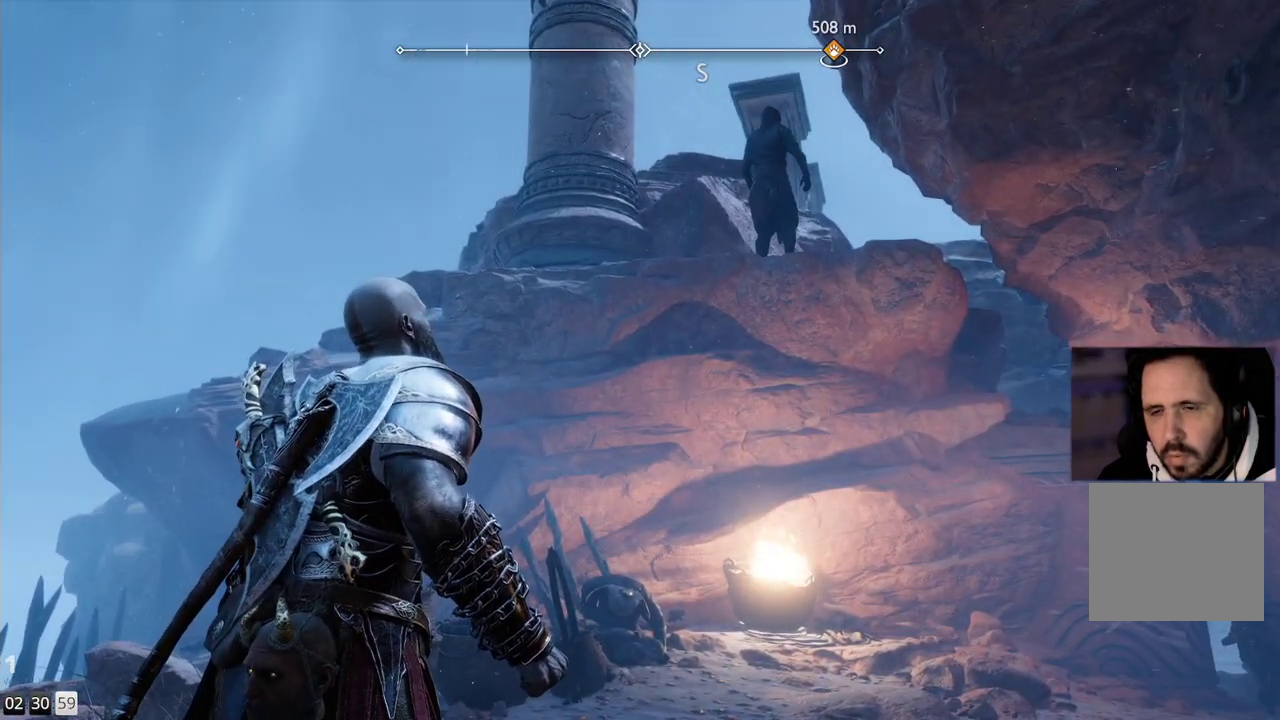
{"buttons": [], "left_stick": "up", "right_stick": "center", "events": [[267, "left_stick", "up"]]}
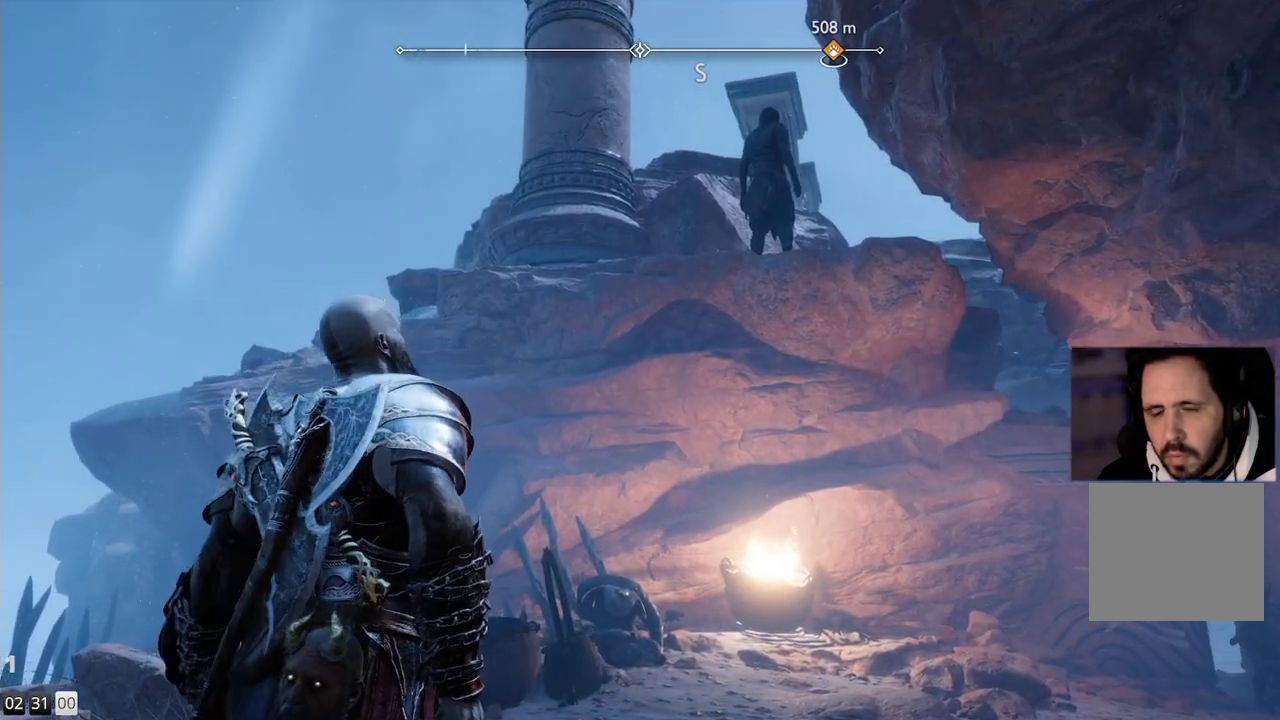
{"buttons": [], "left_stick": "up", "right_stick": "center", "events": []}
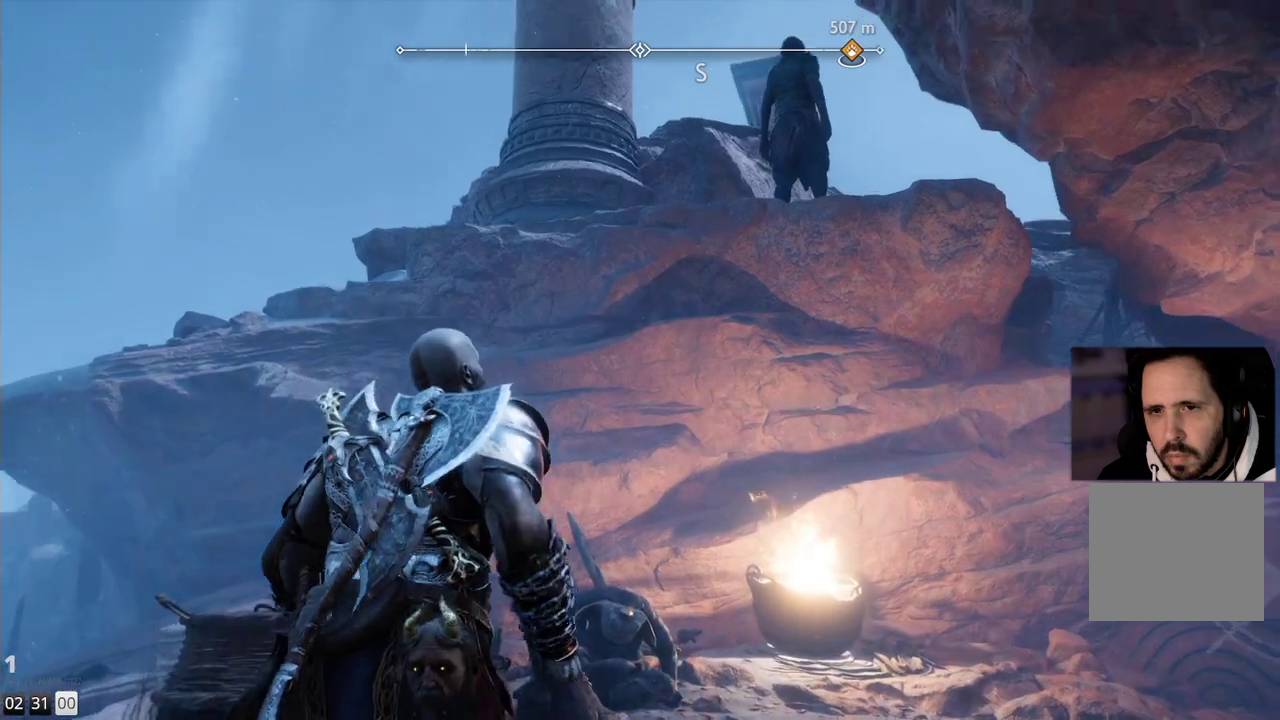
{"buttons": [], "left_stick": "center", "right_stick": "center", "events": [[67, "left_stick", "up-right"], [117, "right_stick", "up"], [433, "left_stick", "center"], [483, "right_stick", "center"]]}
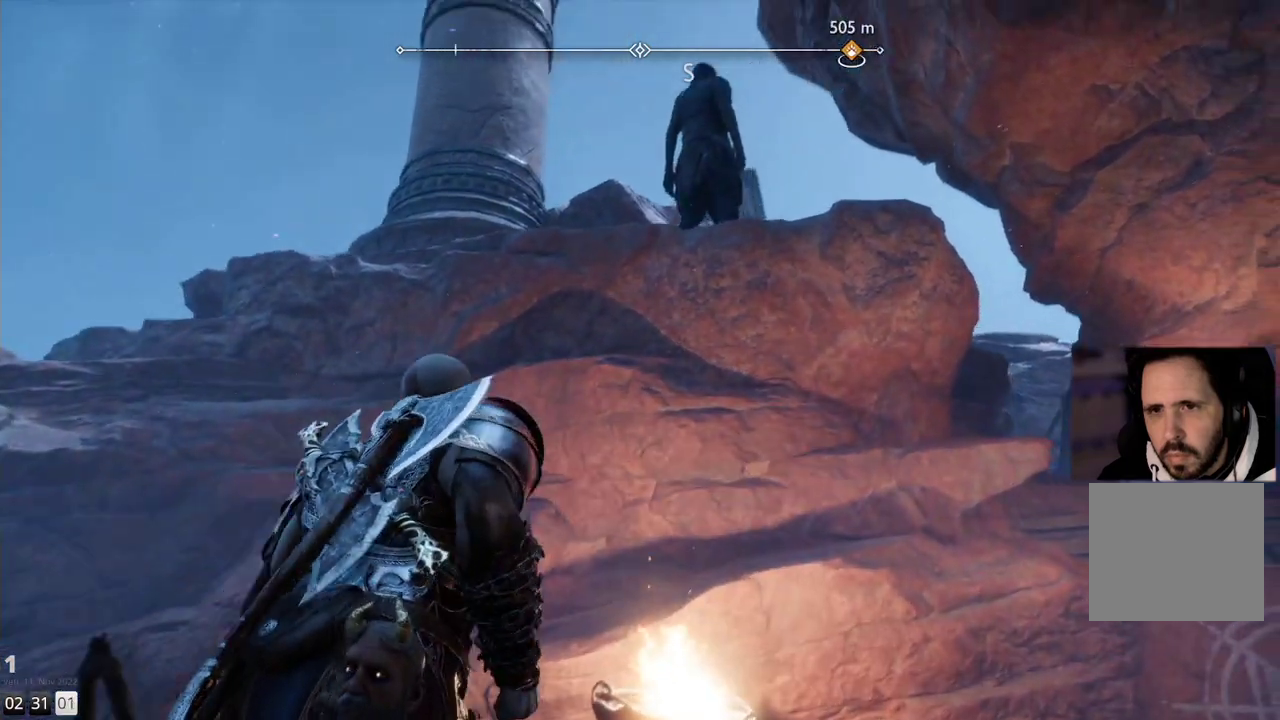
{"buttons": [], "left_stick": "down-right", "right_stick": "down", "events": [[333, "right_stick", "down"], [383, "left_stick", "down-right"]]}
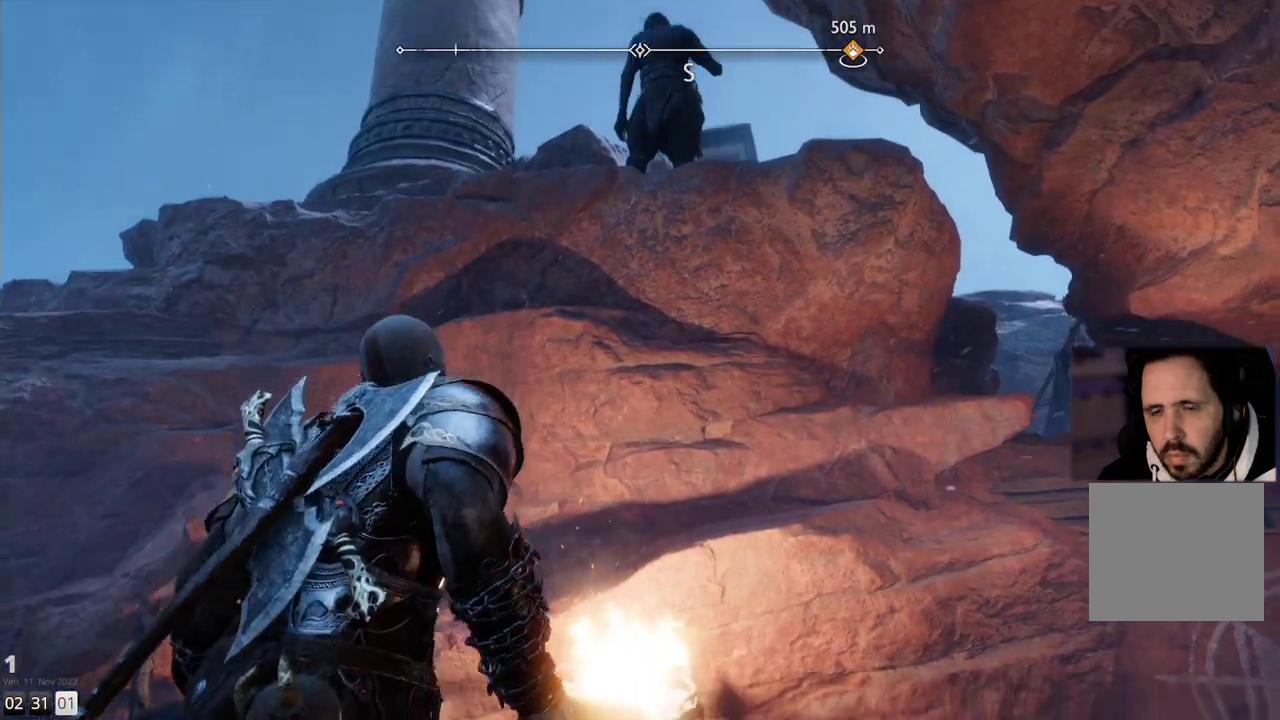
{"buttons": [], "left_stick": "down", "right_stick": "up", "events": [[200, "right_stick", "center"], [267, "left_stick", "center"], [333, "right_stick", "up"], [383, "left_stick", "down"]]}
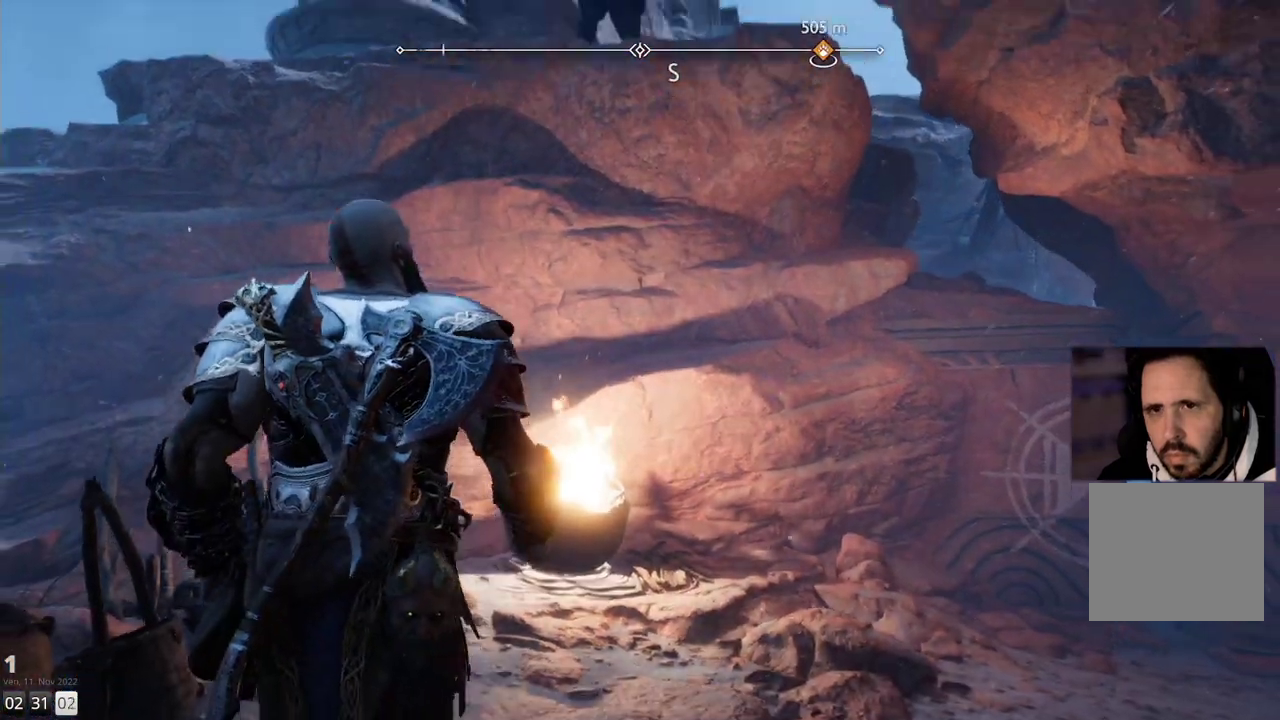
{"buttons": [], "left_stick": "center", "right_stick": "center", "events": [[117, "right_stick", "center"], [317, "left_stick", "center"]]}
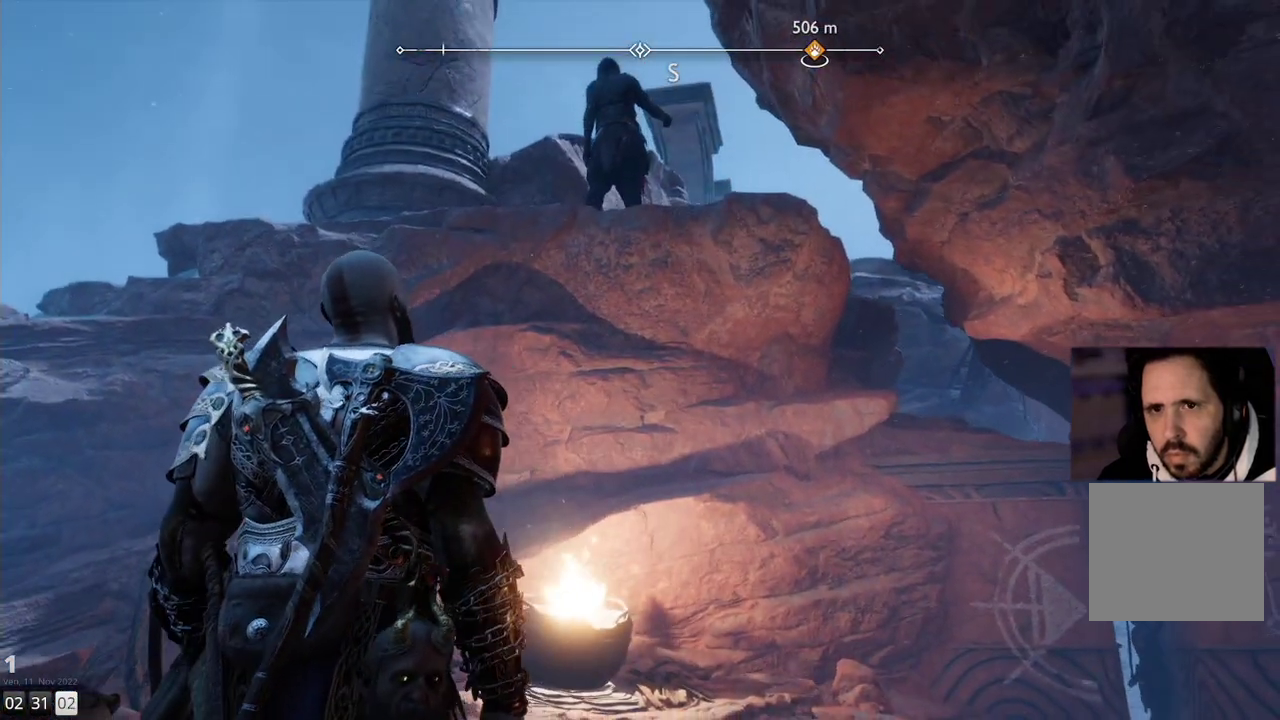
{"buttons": [], "left_stick": "right", "right_stick": "down", "events": [[333, "right_stick", "down"], [417, "left_stick", "right"]]}
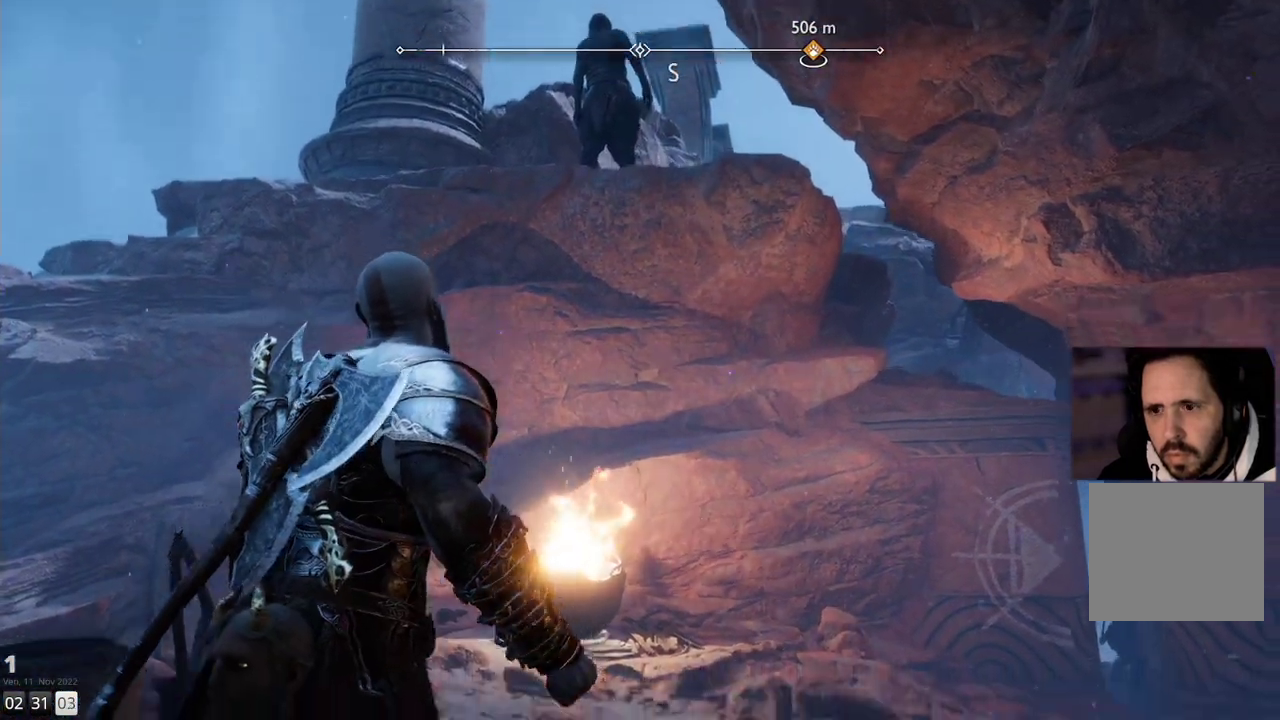
{"buttons": [], "left_stick": "center", "right_stick": "center", "events": [[233, "left_stick", "center"], [300, "right_stick", "center"]]}
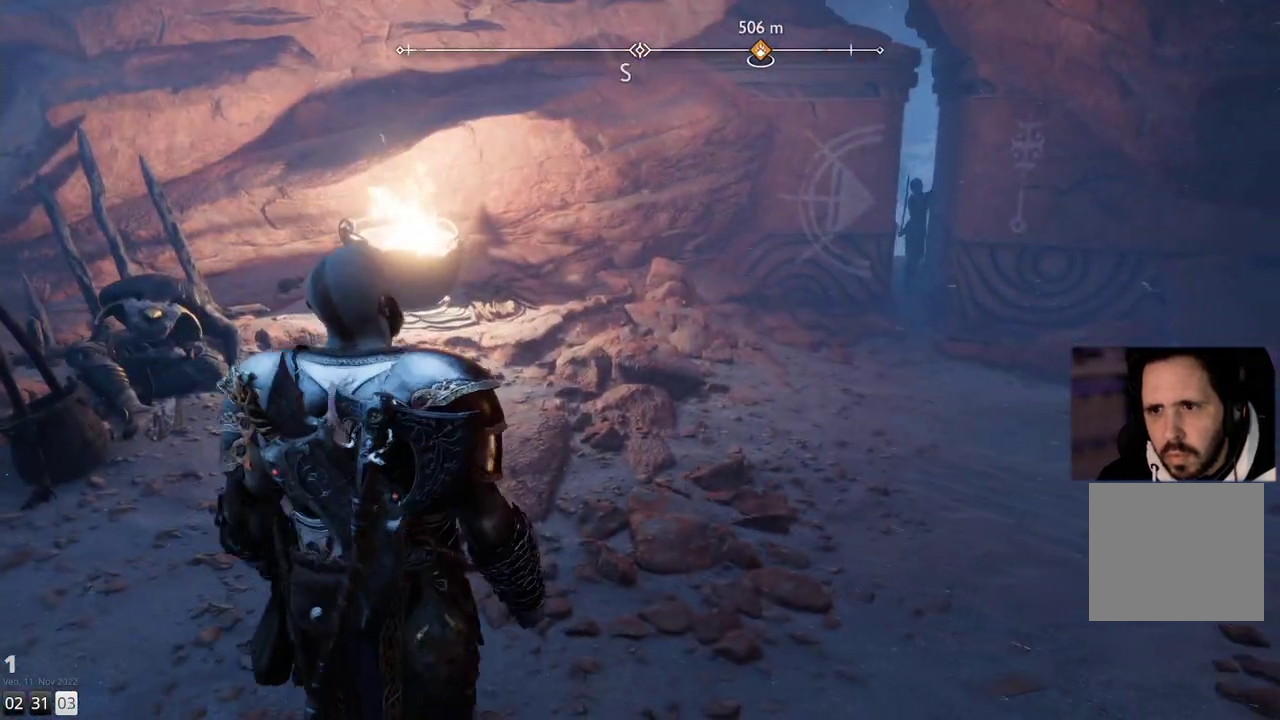
{"buttons": [], "left_stick": "up-right", "right_stick": "right", "events": [[67, "left_stick", "up-right"], [317, "right_stick", "right"]]}
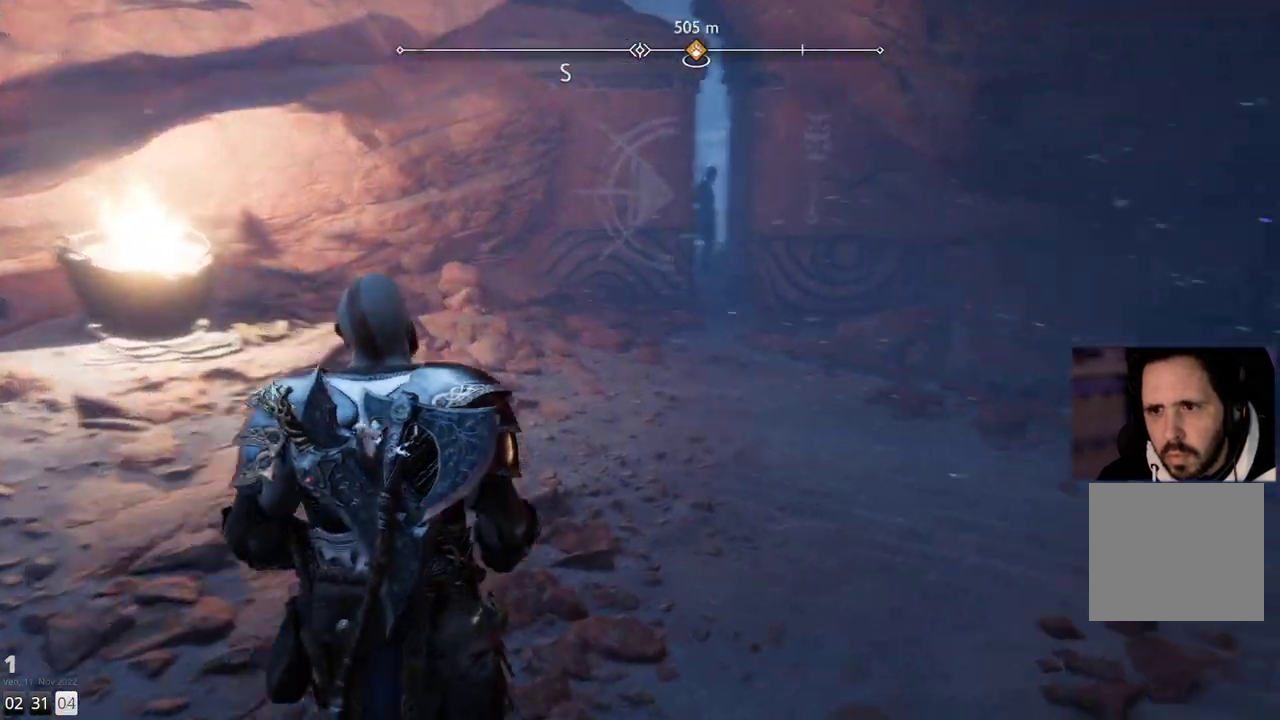
{"buttons": [], "left_stick": "up", "right_stick": "center", "events": [[17, "right_stick", "center"], [83, "left_stick", "up"]]}
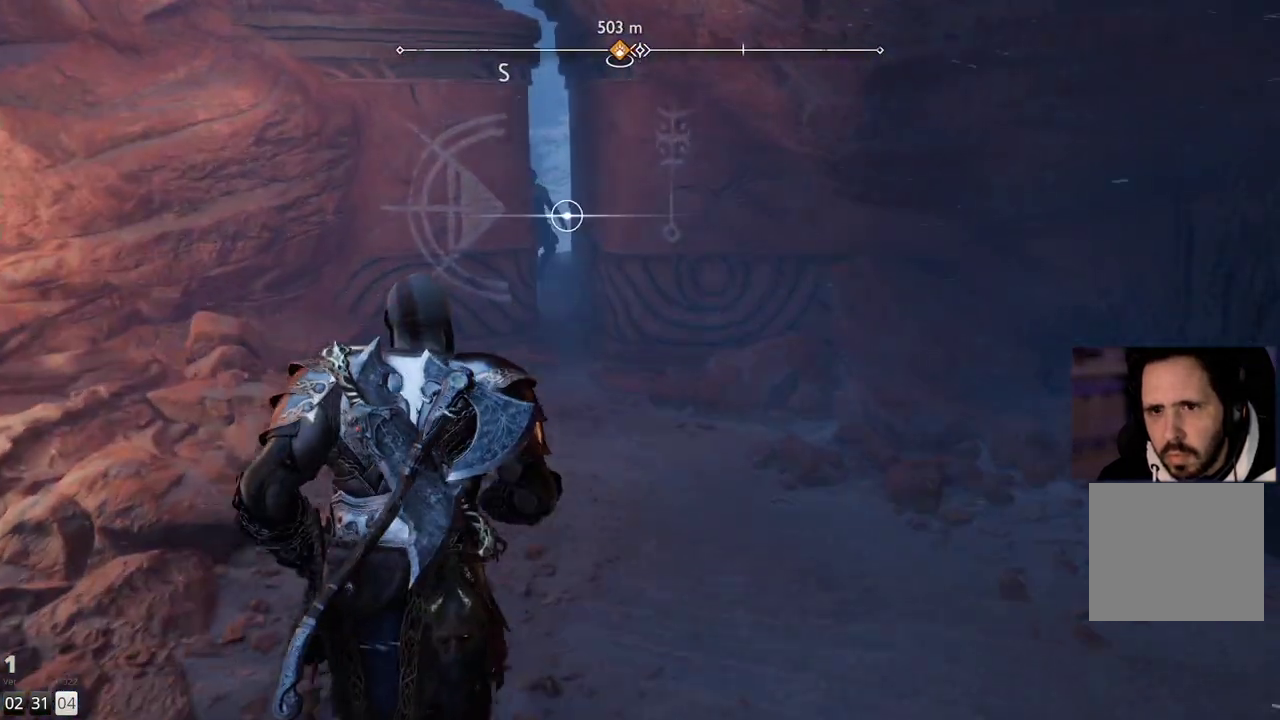
{"buttons": [], "left_stick": "up", "right_stick": "center", "events": []}
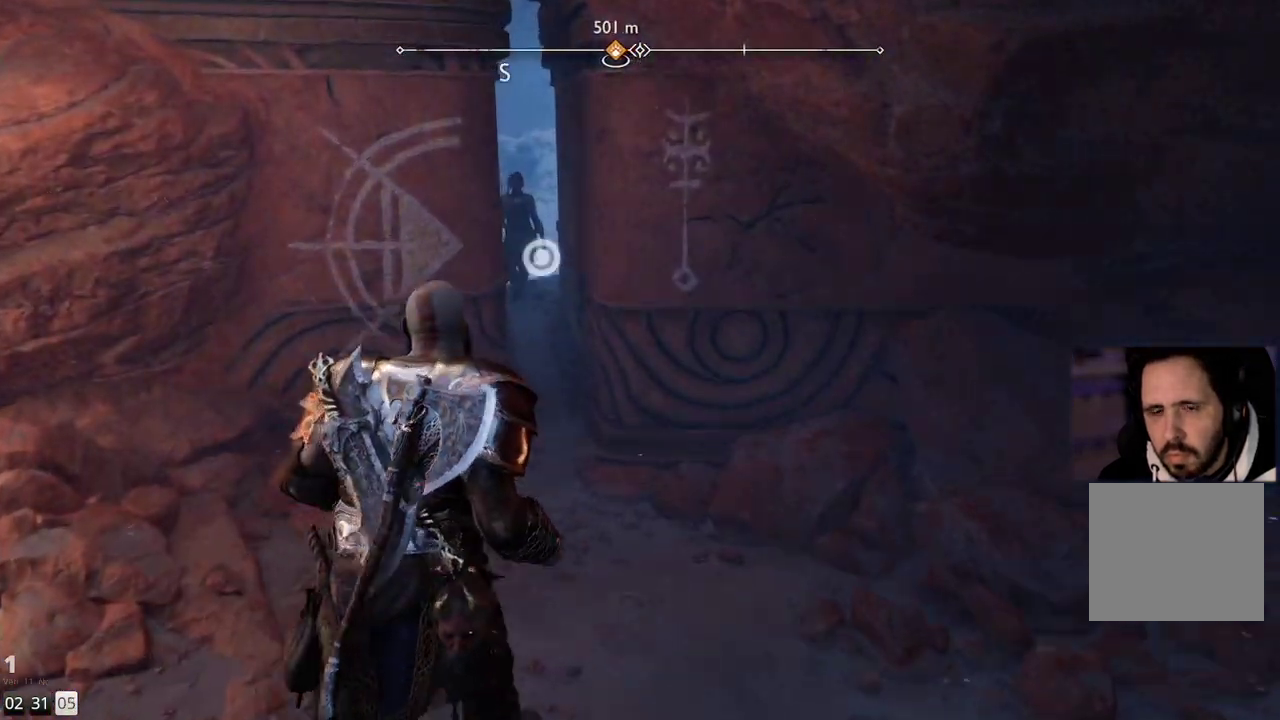
{"buttons": [], "left_stick": "up", "right_stick": "center", "events": [[333, "CIRCLE", "down"], [467, "CIRCLE", "up"]]}